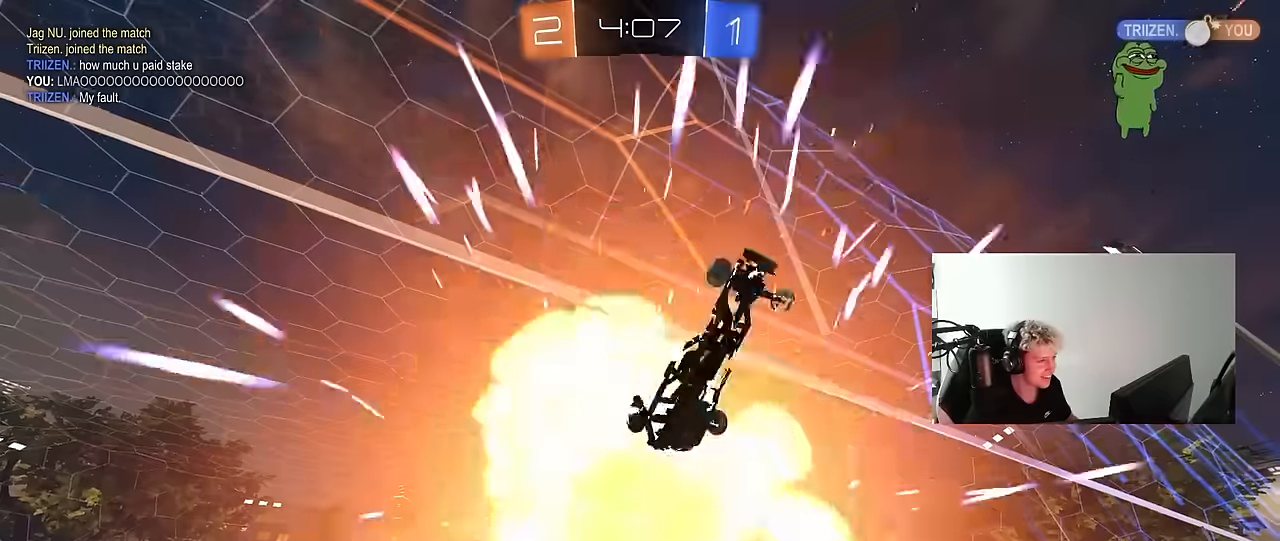
Gameplay with keyboard and mouse; each line is a JSON object with the keys and mouse buttons held at the frame after it. "events" lists presses ("down") and releases ("up") of "1", "2", "3", "4", "5", "a", "alt", "c", "caps_lock", "ctrl", "d", "e", "f", "g", "q", "r", "s", "shift", "space", "t", "tab", "v", "w", "x", "z", "mouse_left", "mouse_wheel" and "mouse_right" between this image and that frame as [ms after this image, input, new state], when the widget could be followed in between. "mouse_left", "mouse_wheel", "mouse_right" = the "left", "wheel", "right" buttons of the "mouse" list. No other keys are recorded. "wheel" means that the mouse wheel is clicked or scrolled. "mouse_move" is the direction in which the mouse moves at that frame (one of eight, or "still"), when it could be read.
{"keys": [], "mouse": [], "mouse_move": "still", "events": [[33, "shift", "down"], [133, "mouse_left", "up"], [183, "shift", "up"], [317, "d", "up"], [317, "w", "up"]]}
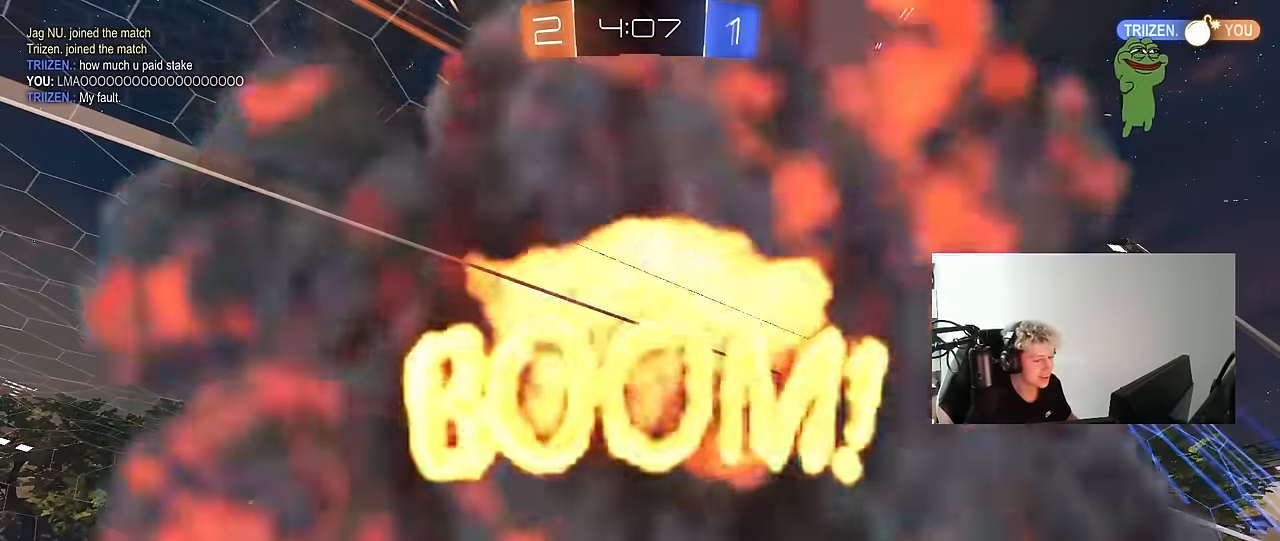
{"keys": ["tab"], "mouse": [], "mouse_move": "still", "events": [[67, "tab", "down"]]}
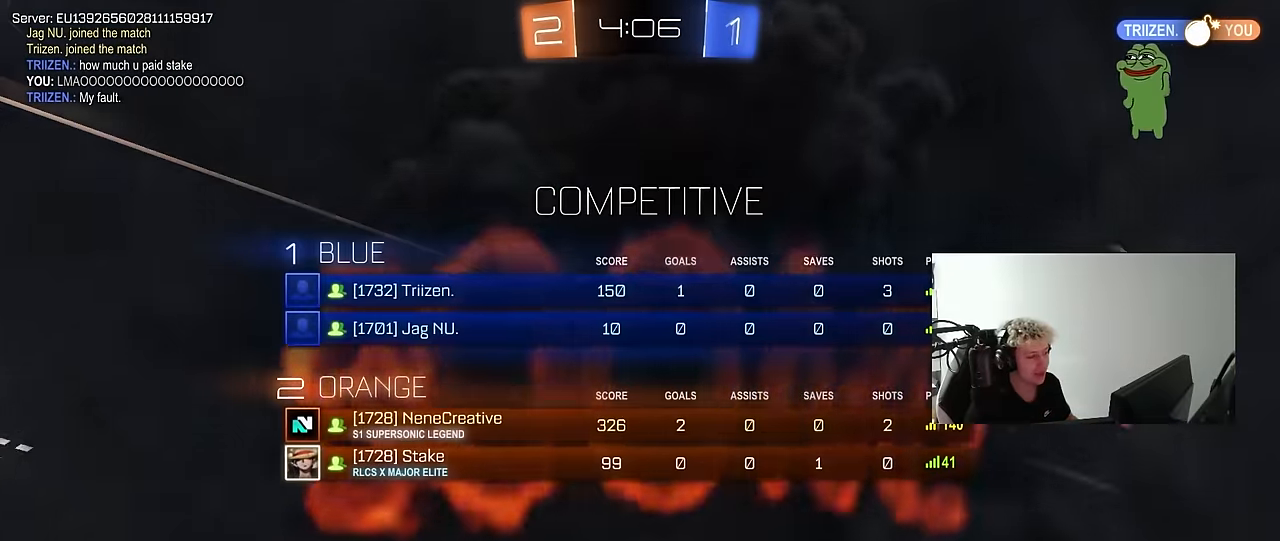
{"keys": [], "mouse": [], "mouse_move": "still", "events": [[17, "tab", "up"]]}
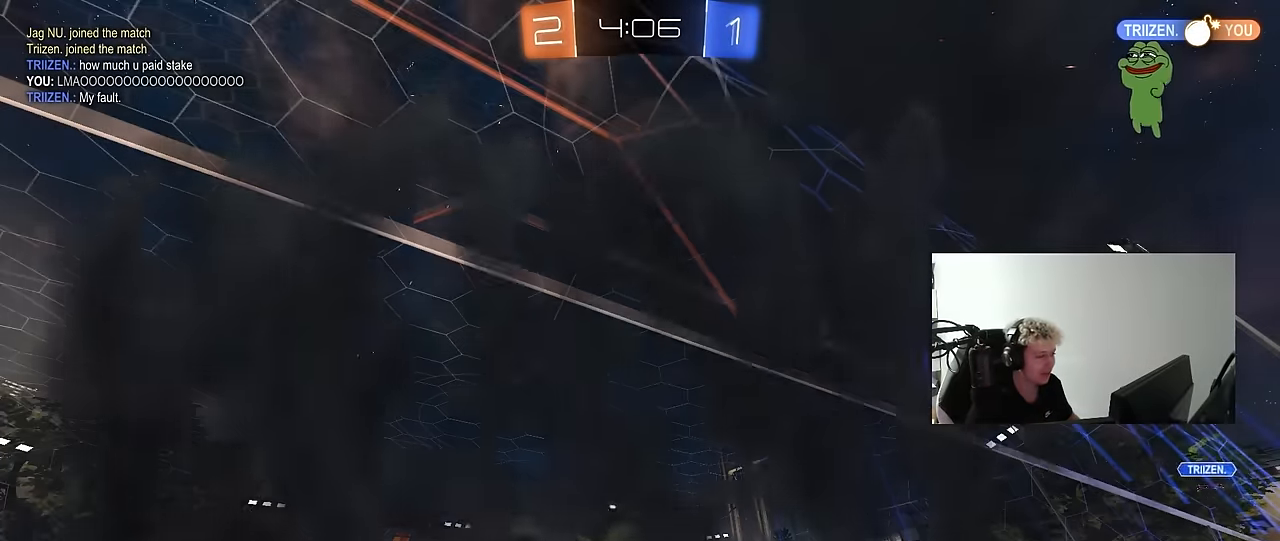
{"keys": [], "mouse": [], "mouse_move": "still", "events": []}
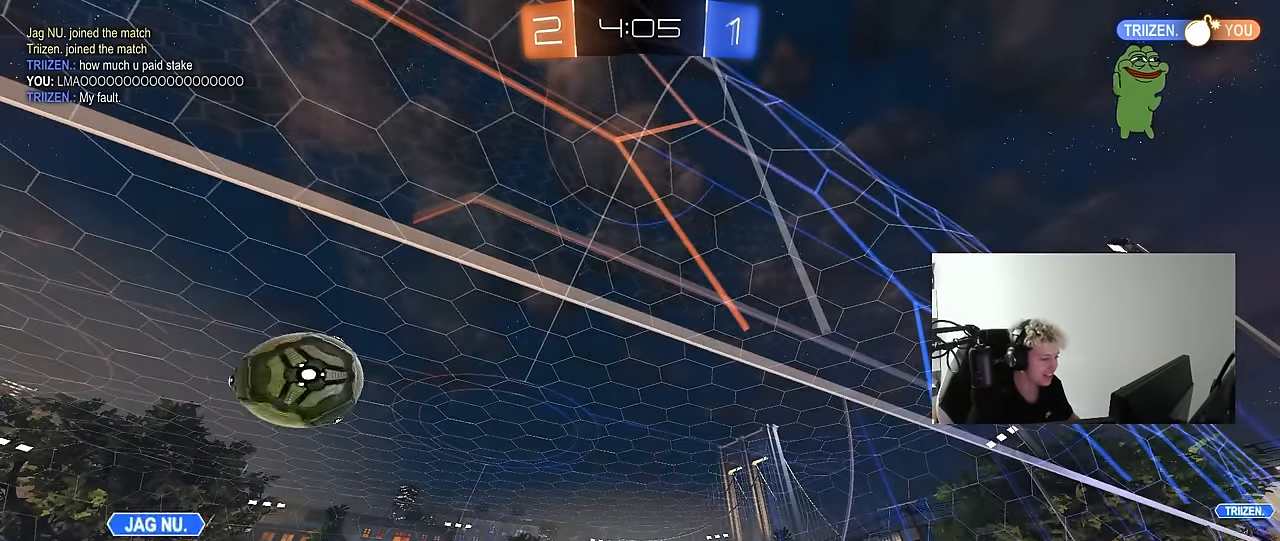
{"keys": [], "mouse": [], "mouse_move": "still", "events": []}
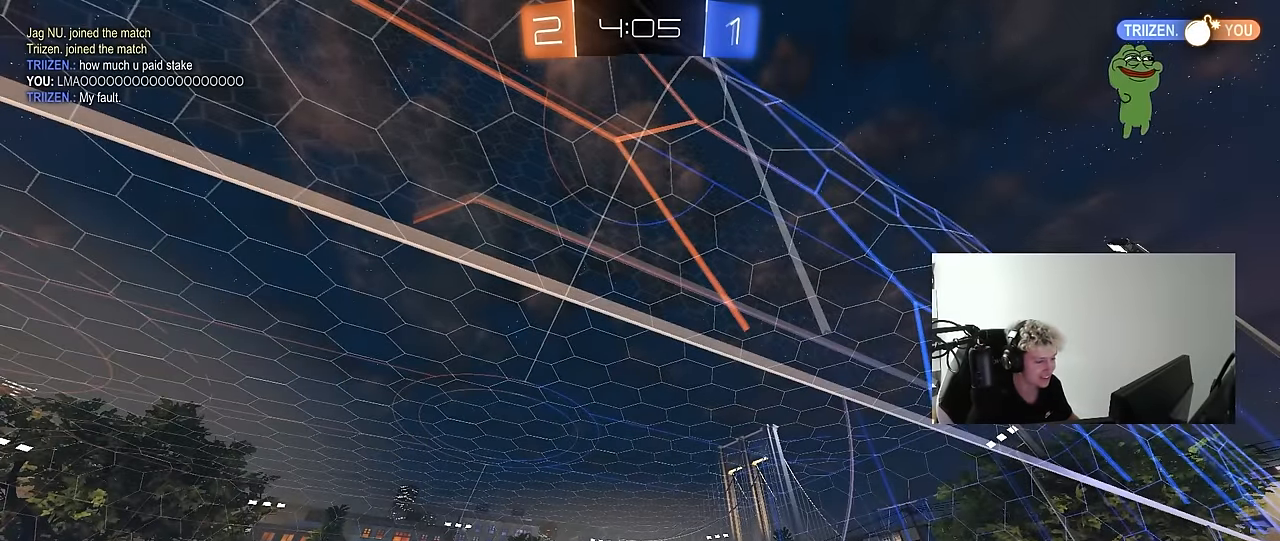
{"keys": ["d", "w"], "mouse": [], "mouse_move": "still", "events": [[67, "w", "down"], [167, "d", "down"], [267, "d", "up"], [500, "d", "down"]]}
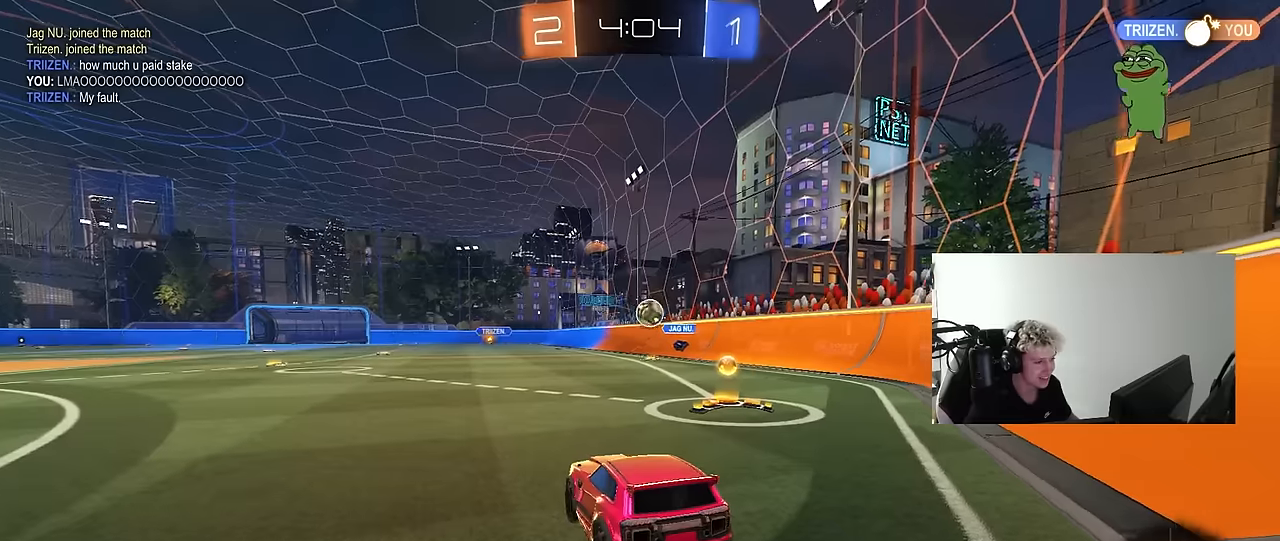
{"keys": ["d", "w"], "mouse": ["left"], "mouse_move": "still", "events": [[133, "d", "up"], [183, "d", "down"], [267, "a", "down"], [267, "d", "up"], [317, "mouse_left", "down"], [467, "a", "up"], [467, "d", "down"]]}
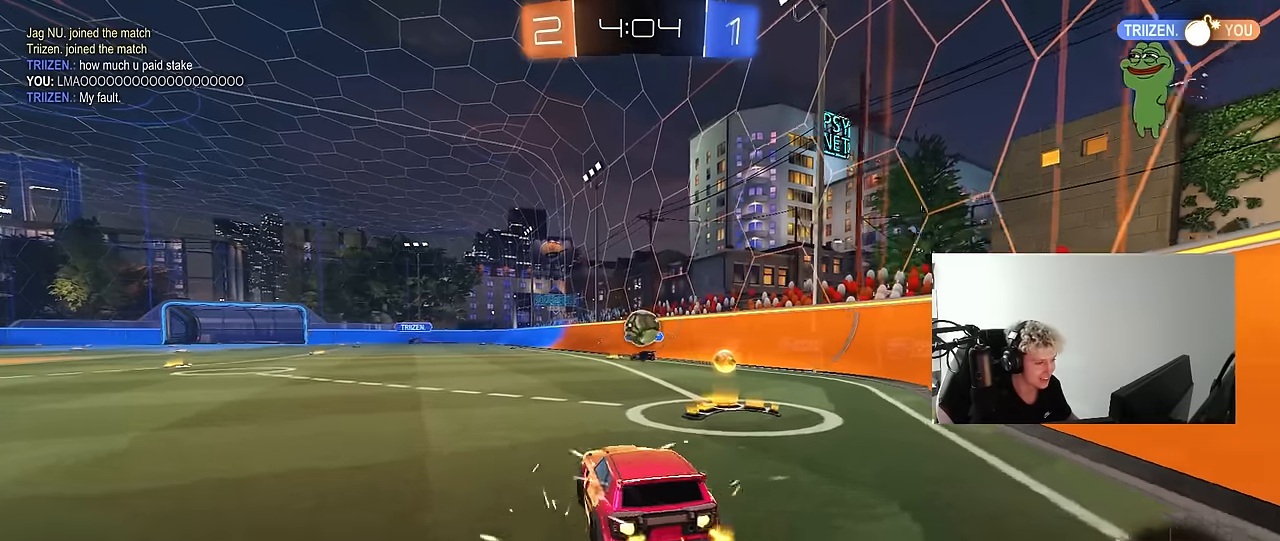
{"keys": ["a", "d", "w"], "mouse": ["left"], "mouse_move": "right", "events": [[50, "a", "down"], [50, "d", "up"], [100, "a", "up"], [100, "d", "down"], [100, "w", "up"], [150, "mouse_right", "down"], [200, "s", "down"], [250, "a", "down"], [283, "d", "up"], [333, "mouse_right", "up"], [333, "s", "up"], [483, "d", "down"], [483, "w", "down"]]}
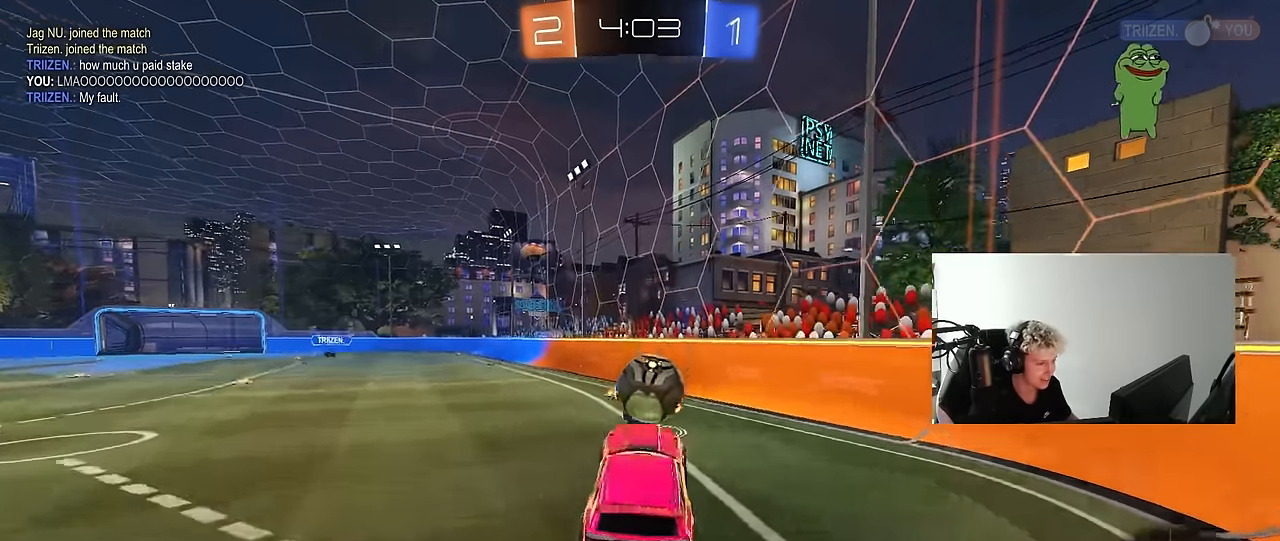
{"keys": ["d", "s", "shift"], "mouse": [], "mouse_move": "still", "events": [[17, "a", "up"], [67, "mouse_right", "down"], [117, "s", "down"], [117, "shift", "down"], [167, "mouse_left", "up"], [167, "w", "up"], [217, "mouse_right", "up"], [317, "s", "up"], [450, "s", "down"]]}
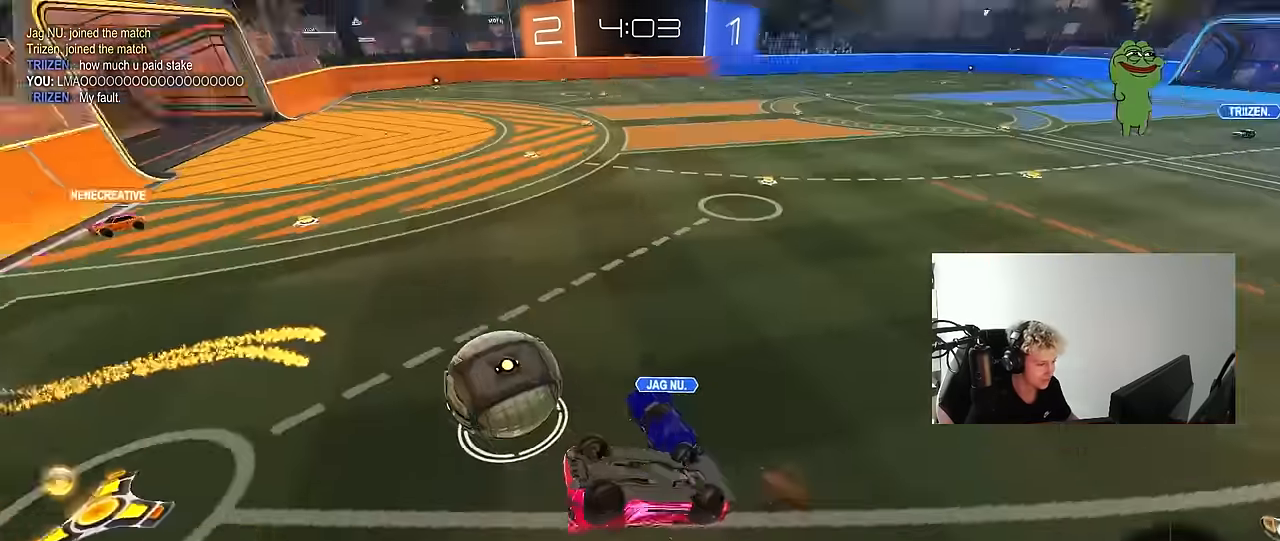
{"keys": [], "mouse": [], "mouse_move": "still", "events": [[133, "a", "down"], [133, "d", "up"], [183, "shift", "up"], [317, "s", "up"], [467, "a", "up"]]}
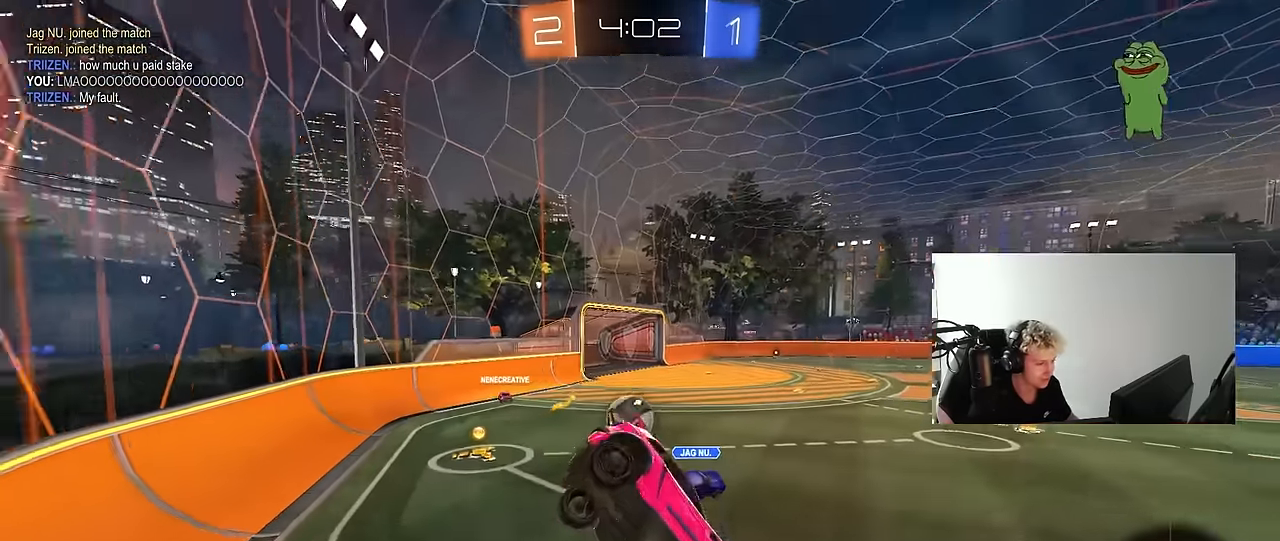
{"keys": ["a", "w"], "mouse": [], "mouse_move": "up-left", "events": [[50, "w", "down"], [100, "a", "down"]]}
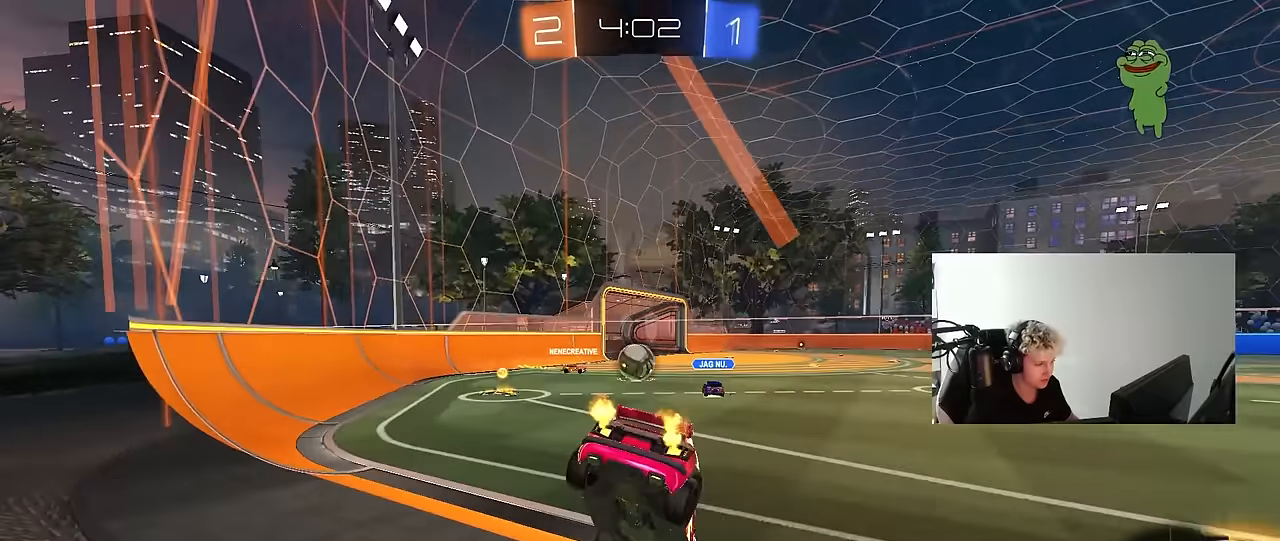
{"keys": ["w"], "mouse": ["left"], "mouse_move": "still", "events": [[67, "mouse_left", "down"], [267, "a", "up"]]}
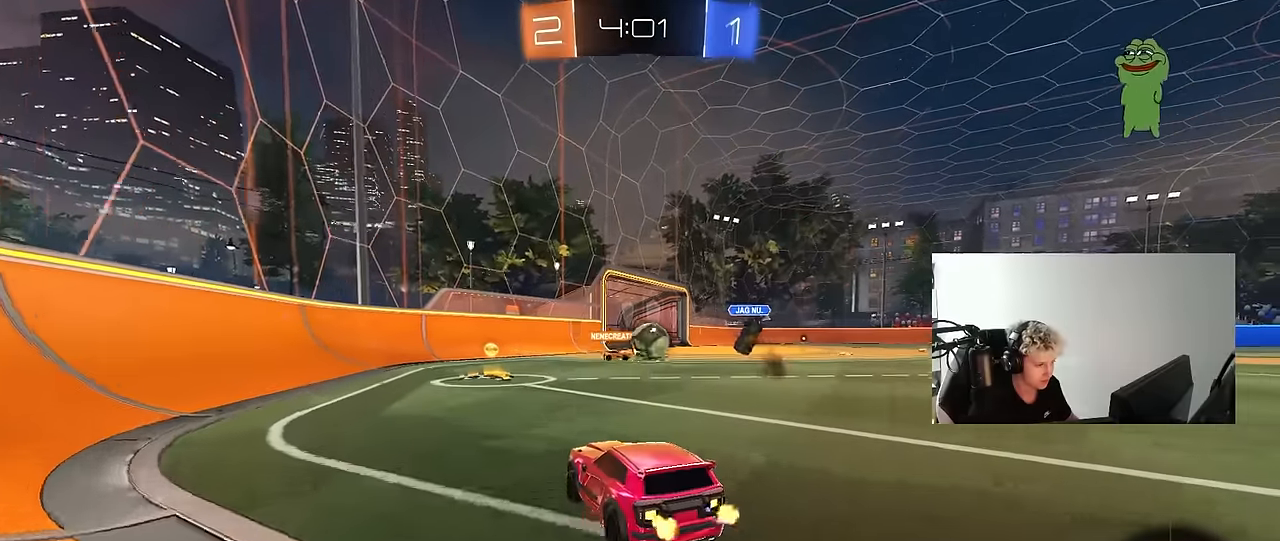
{"keys": ["d", "w"], "mouse": [], "mouse_move": "still", "events": [[84, "a", "down"], [184, "a", "up"], [267, "d", "down"], [467, "mouse_left", "up"]]}
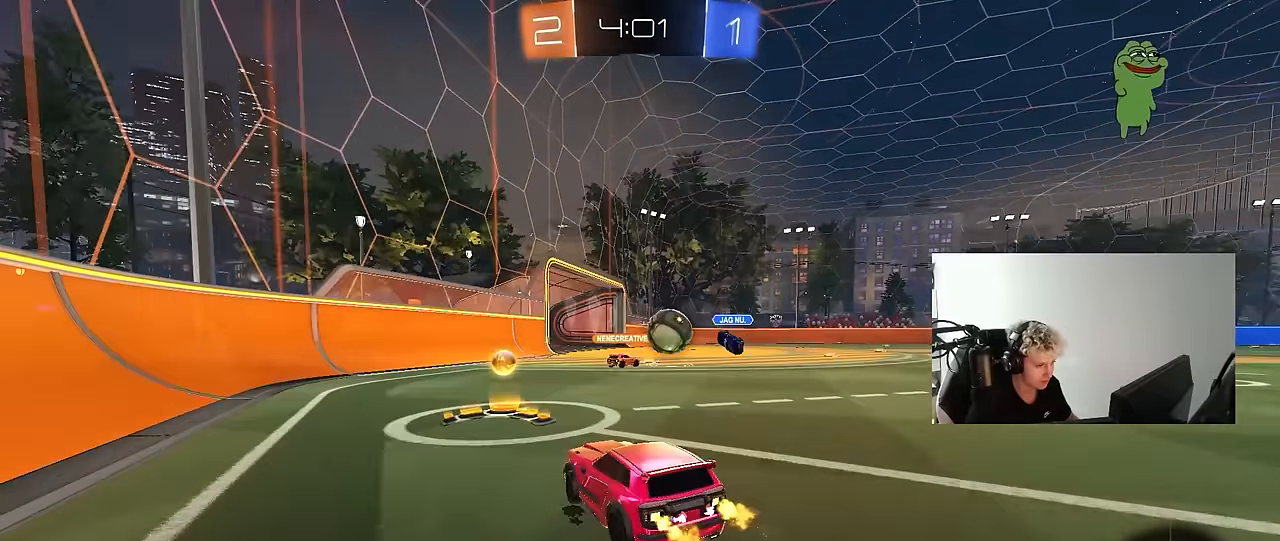
{"keys": ["d", "w"], "mouse": ["left"], "mouse_move": "still", "events": [[50, "d", "up"], [100, "d", "down"], [150, "mouse_left", "down"], [200, "shift", "down"], [250, "shift", "up"]]}
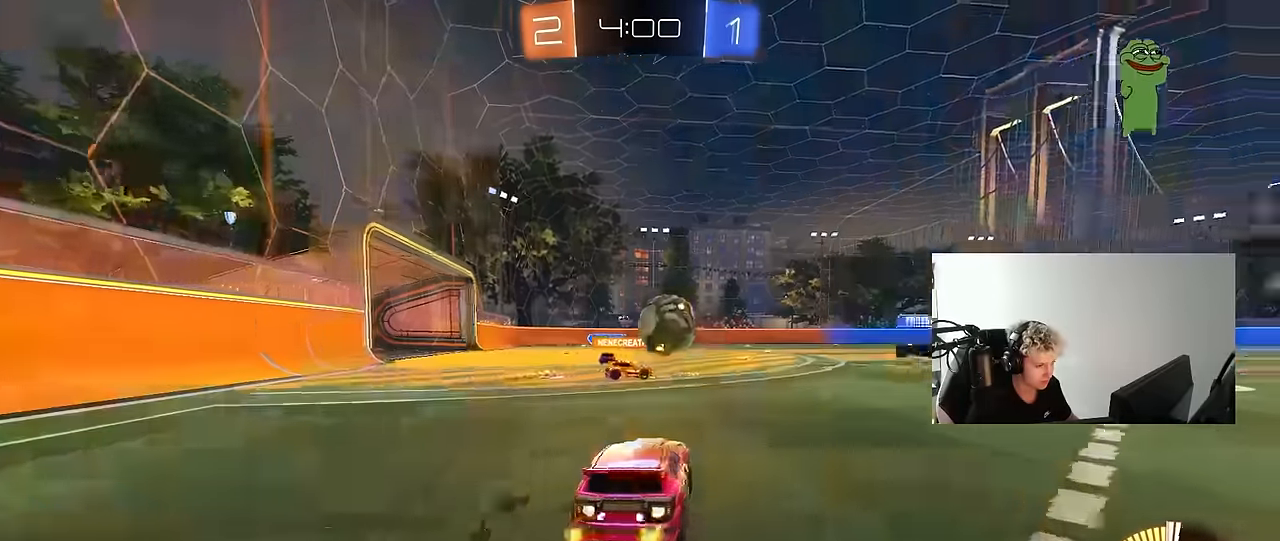
{"keys": ["a", "w"], "mouse": [], "mouse_move": "still", "events": [[117, "d", "up"], [117, "mouse_left", "up"], [167, "a", "down"], [300, "shift", "down"], [350, "shift", "up"]]}
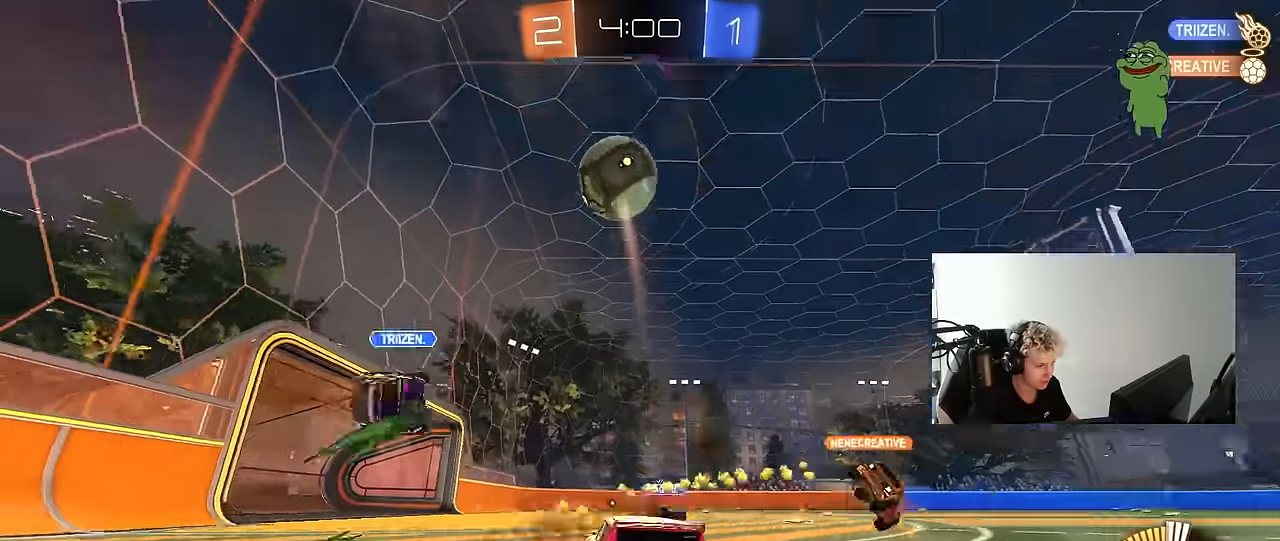
{"keys": ["d"], "mouse": [], "mouse_move": "still", "events": [[50, "a", "up"], [50, "w", "up"], [84, "a", "down"], [184, "s", "down"], [234, "s", "up"], [367, "a", "up"], [367, "d", "down"]]}
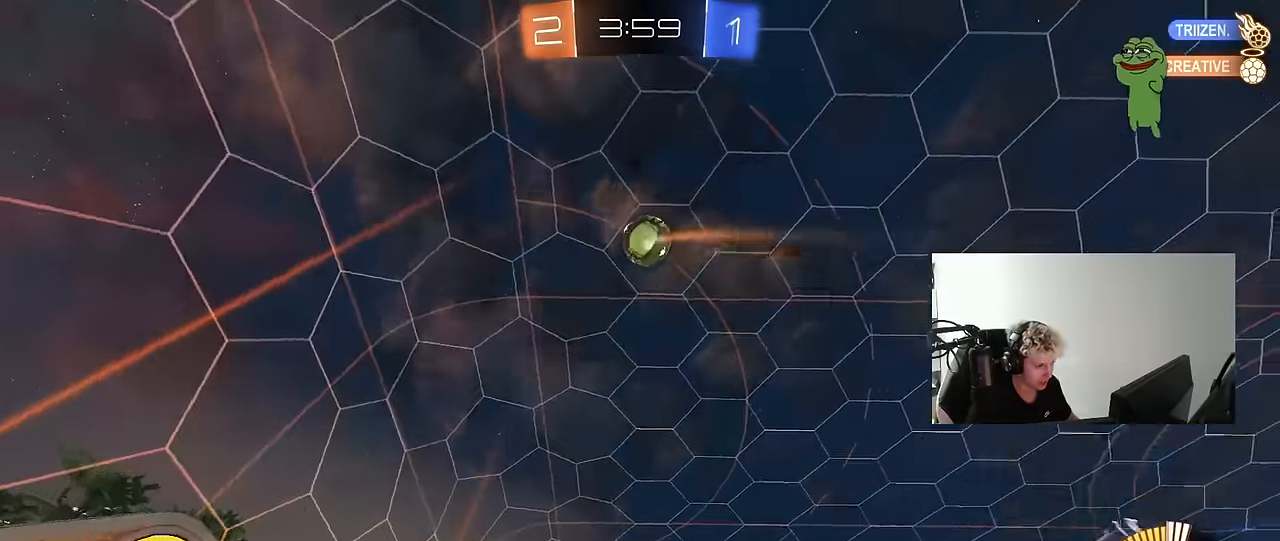
{"keys": ["d", "s"], "mouse": ["right"], "mouse_move": "down", "events": [[150, "d", "up"], [284, "d", "down"], [284, "mouse_right", "down"], [384, "a", "down"], [384, "d", "up"], [384, "s", "down"], [484, "a", "up"], [484, "d", "down"]]}
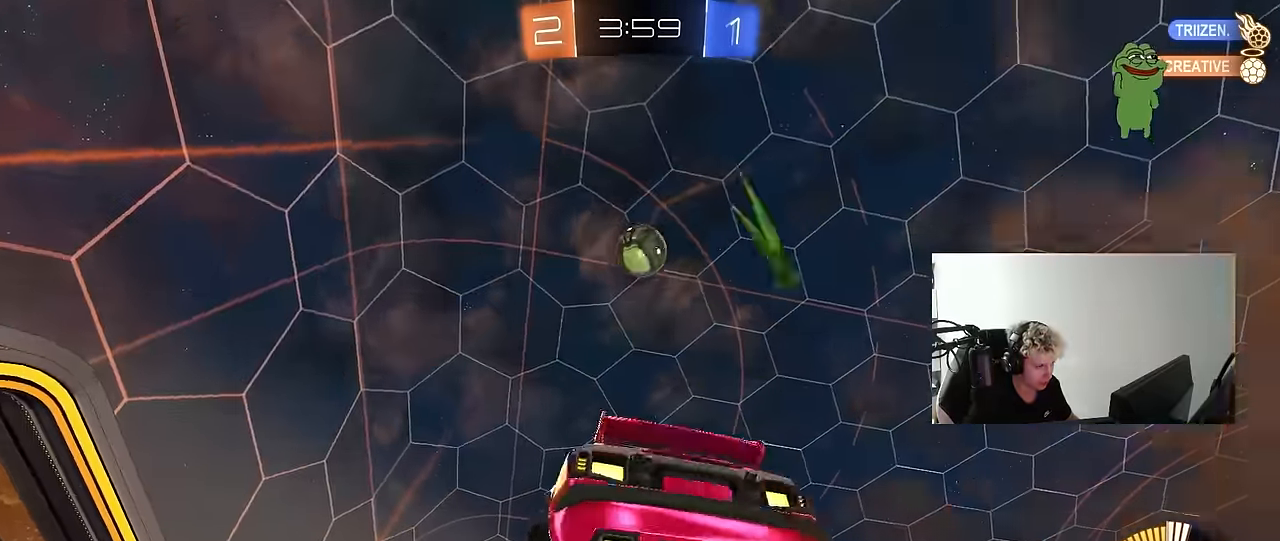
{"keys": ["d", "w"], "mouse": ["left"], "mouse_move": "still", "events": [[67, "a", "down"], [67, "d", "up"], [117, "mouse_left", "down"], [117, "mouse_right", "up"], [117, "s", "up"], [117, "shift", "down"], [217, "shift", "up"], [267, "mouse_left", "up"], [267, "s", "down"], [300, "a", "up"], [300, "s", "up"], [350, "d", "down"], [350, "mouse_left", "down"], [450, "d", "up"], [450, "w", "down"], [500, "d", "down"]]}
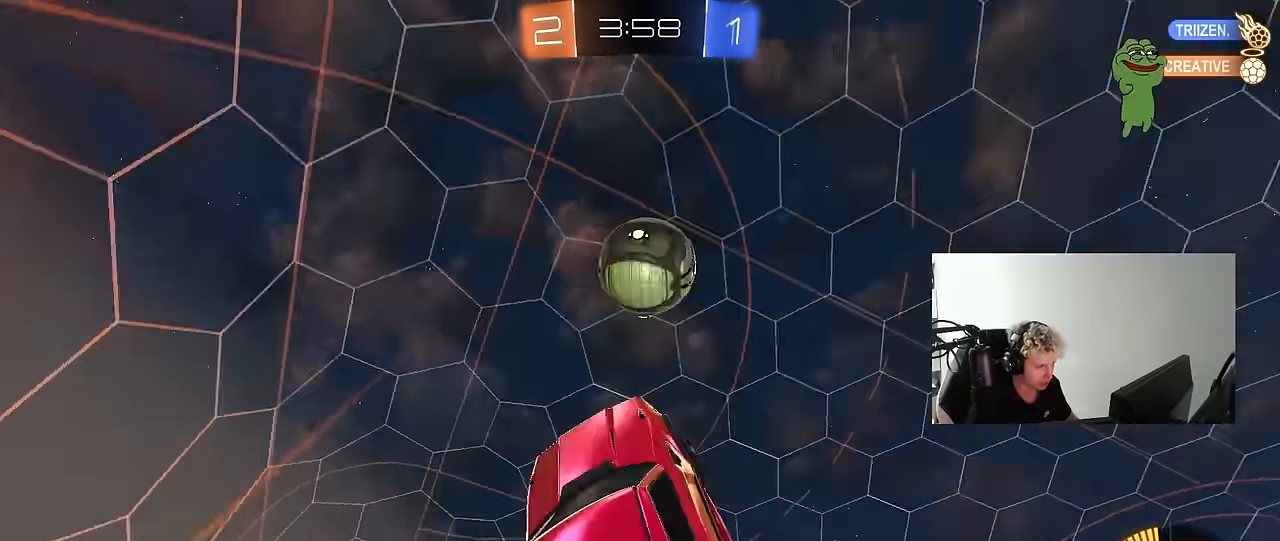
{"keys": ["d", "s", "shift"], "mouse": [], "mouse_move": "still", "events": [[34, "a", "down"], [84, "a", "up"], [84, "d", "up"], [284, "d", "down"], [317, "mouse_right", "down"], [317, "shift", "down"], [416, "mouse_left", "up"], [466, "mouse_right", "up"], [466, "s", "down"], [466, "w", "up"]]}
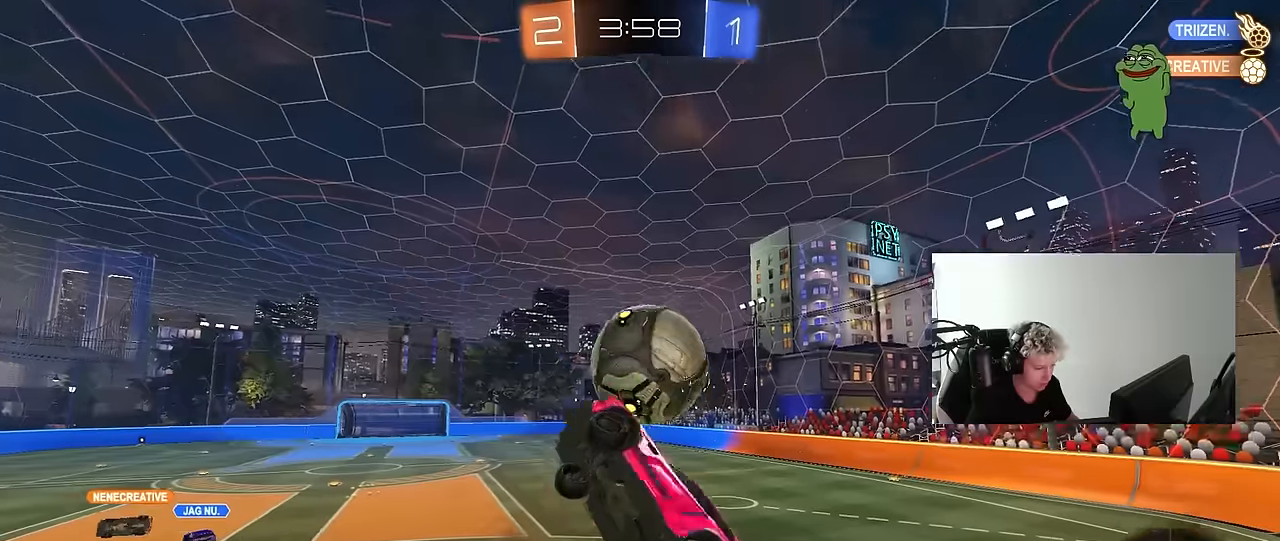
{"keys": ["a", "w"], "mouse": [], "mouse_move": "still", "events": [[66, "a", "down"], [100, "d", "up"], [100, "shift", "up"], [283, "s", "up"], [433, "w", "down"]]}
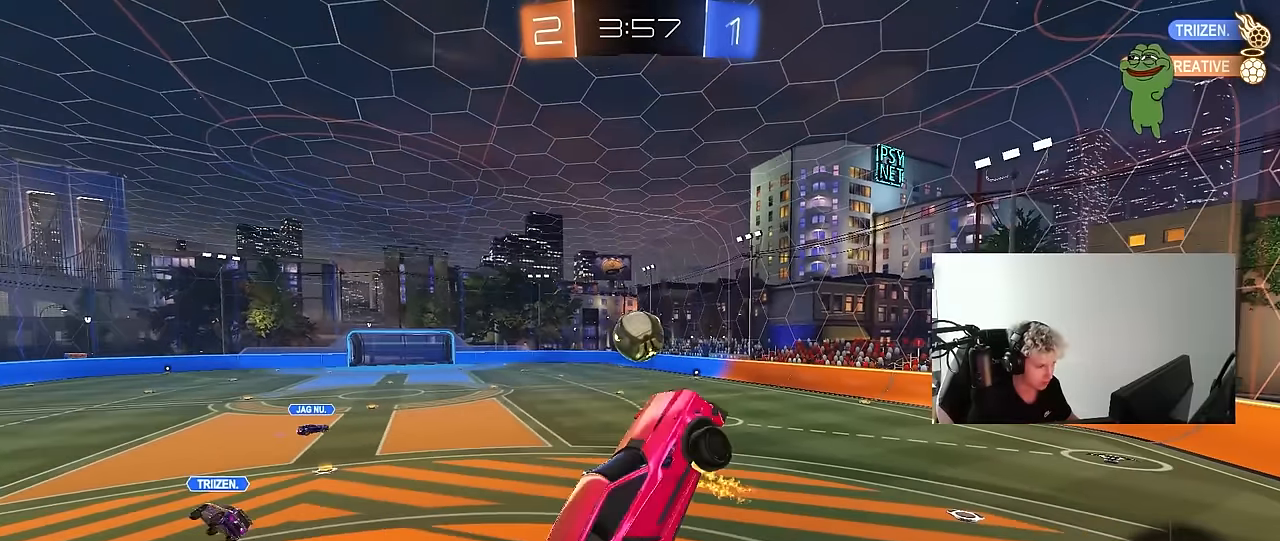
{"keys": ["d"], "mouse": ["left"], "mouse_move": "still", "events": [[116, "a", "up"], [116, "w", "up"], [216, "s", "down"], [250, "d", "down"], [300, "a", "down"], [300, "d", "up"], [300, "shift", "down"], [400, "a", "up"], [400, "mouse_left", "down"], [400, "s", "up"], [400, "shift", "up"], [450, "d", "down"]]}
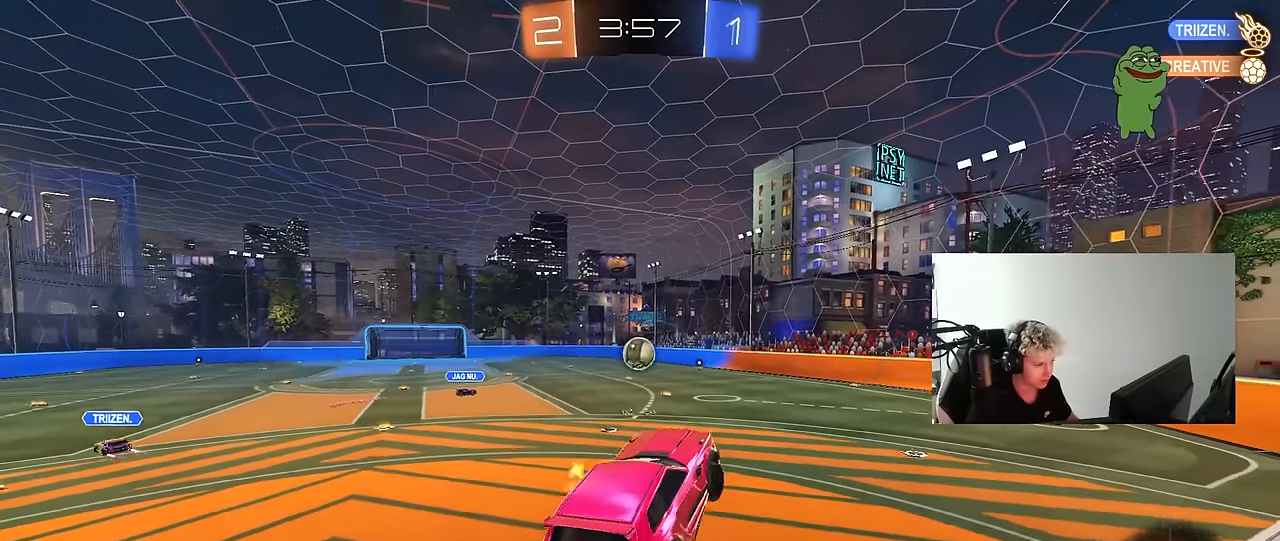
{"keys": ["w"], "mouse": [], "mouse_move": "still", "events": [[33, "mouse_left", "up"], [83, "d", "up"], [416, "w", "down"]]}
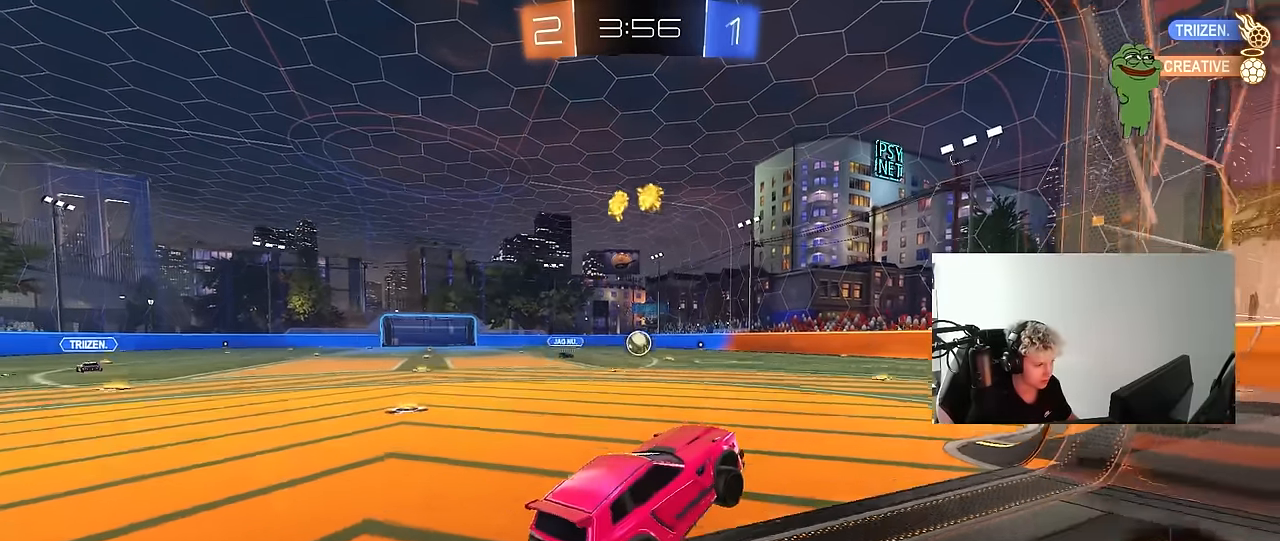
{"keys": ["w"], "mouse": [], "mouse_move": "still", "events": [[150, "mouse_left", "down"], [250, "a", "down"], [383, "mouse_left", "up"], [483, "a", "up"]]}
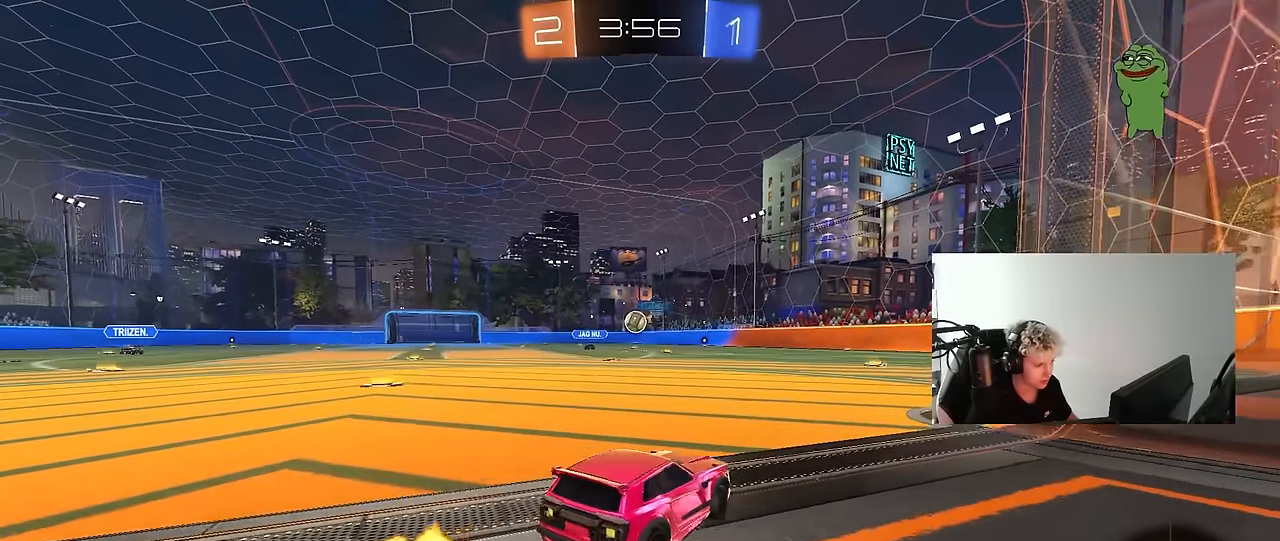
{"keys": [], "mouse": [], "mouse_move": "still", "events": [[33, "w", "up"], [166, "t", "down"], [216, "t", "up"], [300, "t", "down"], [400, "t", "up"]]}
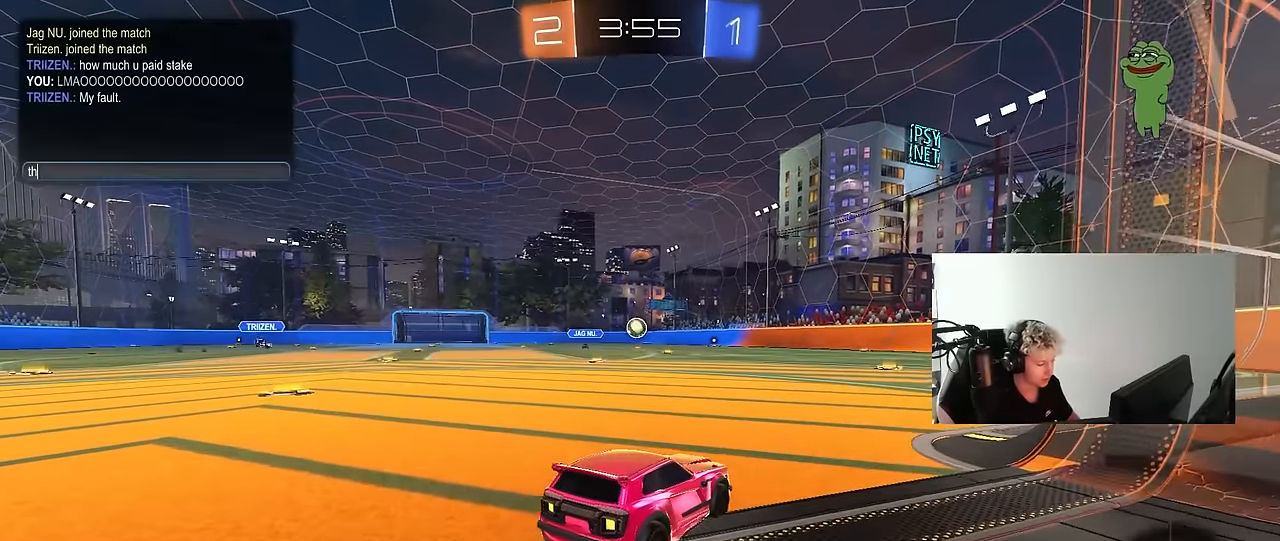
{"keys": ["e"], "mouse": [], "mouse_move": "still", "events": [[33, "e", "down"], [133, "space", "down"], [183, "e", "up"], [183, "s", "down"], [233, "a", "down"], [233, "space", "up"], [266, "a", "up"], [266, "s", "up"], [466, "e", "down"]]}
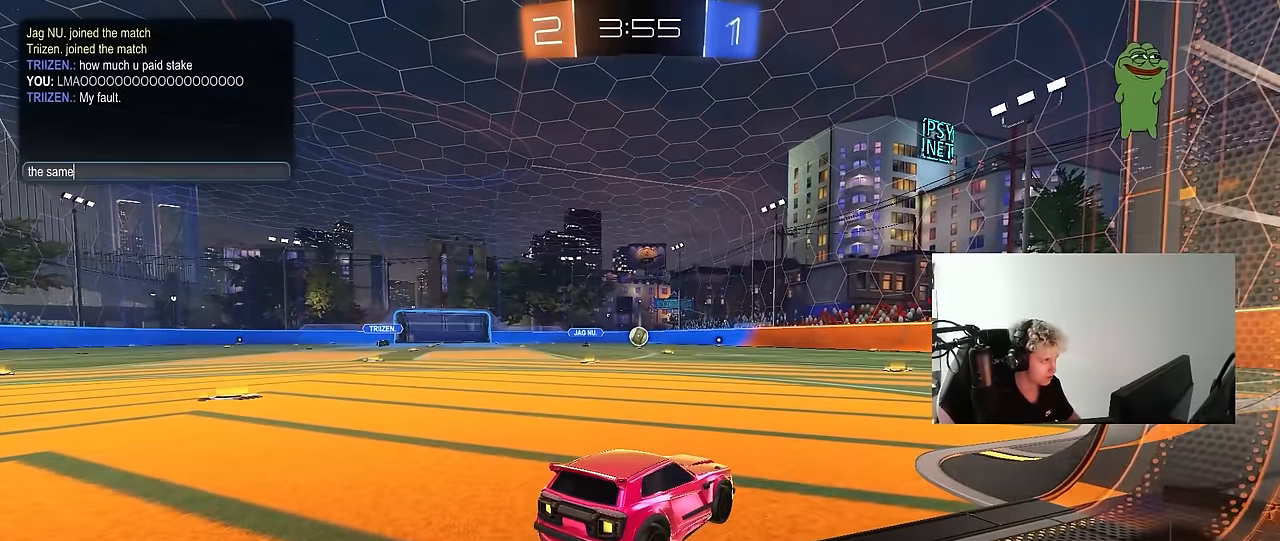
{"keys": [], "mouse": [], "mouse_move": "still", "events": [[50, "e", "up"], [50, "space", "down"], [100, "a", "down"], [150, "space", "up"], [250, "a", "up"]]}
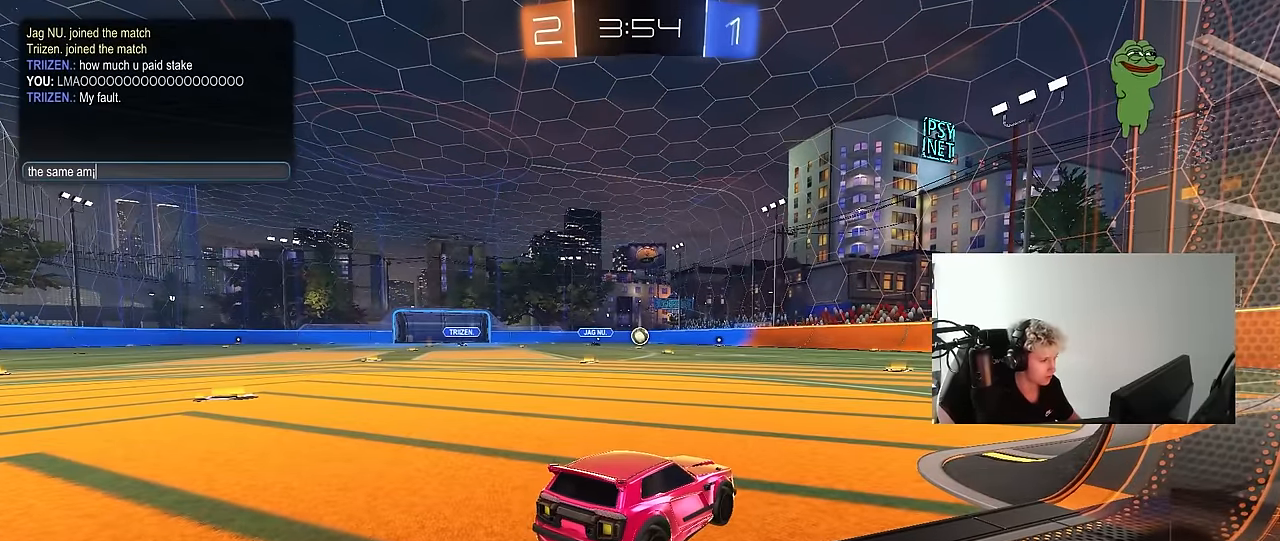
{"keys": [], "mouse": [], "mouse_move": "still", "events": []}
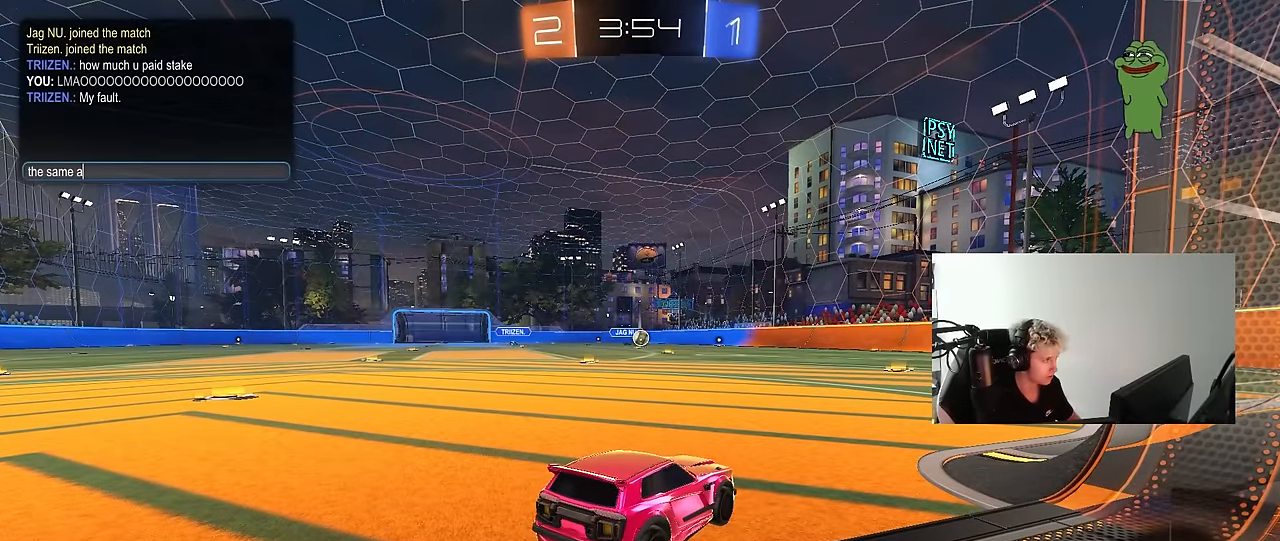
{"keys": [], "mouse": [], "mouse_move": "still", "events": []}
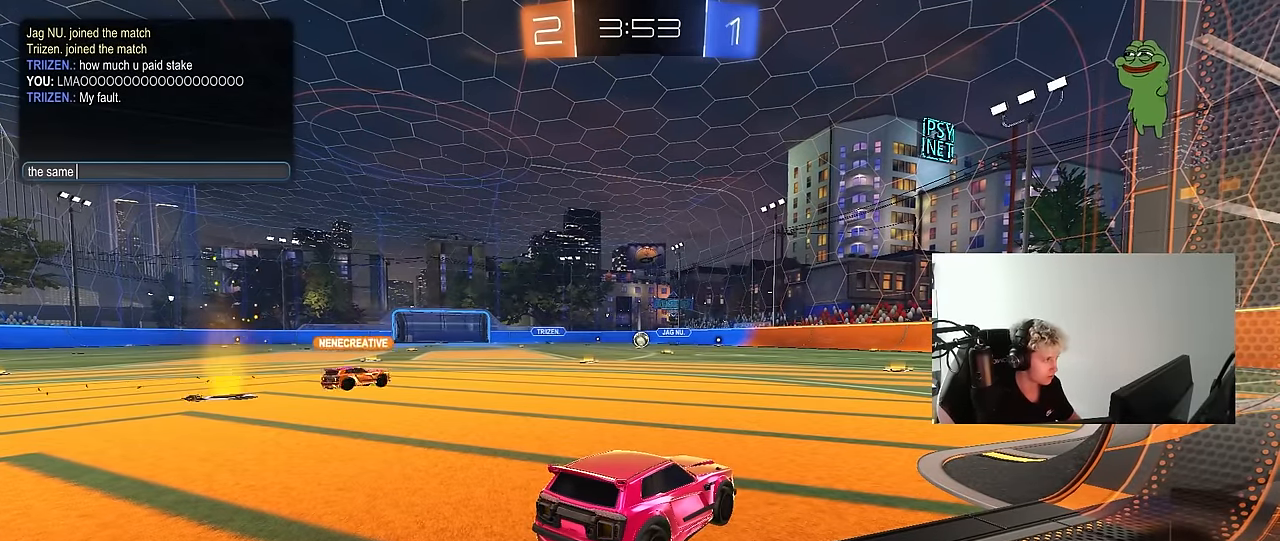
{"keys": [], "mouse": [], "mouse_move": "still", "events": [[383, "space", "down"], [483, "space", "up"]]}